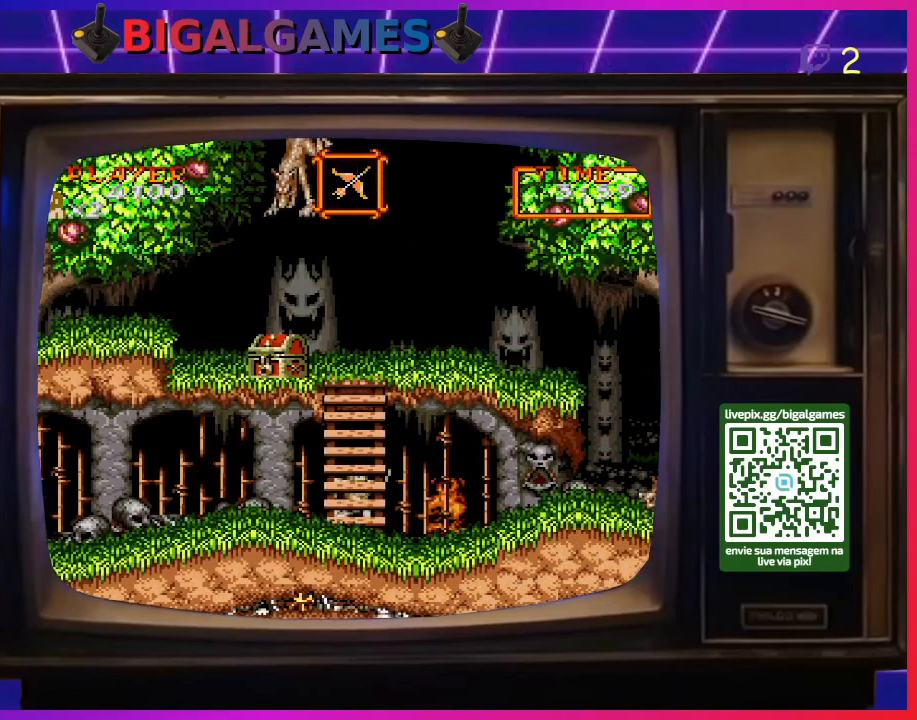
Gameplay with a controller (PlayStation layout); each line is a JSON object with the inputs held at the frame after it. "events" lists button and stick changes between this image and that frame as [ms after this image, input, new state], when the widget could be followed in between. Not read: L2 L3 R2 R3 left_stick.
{"buttons": ["DPAD_RIGHT"], "right_stick": "center", "events": []}
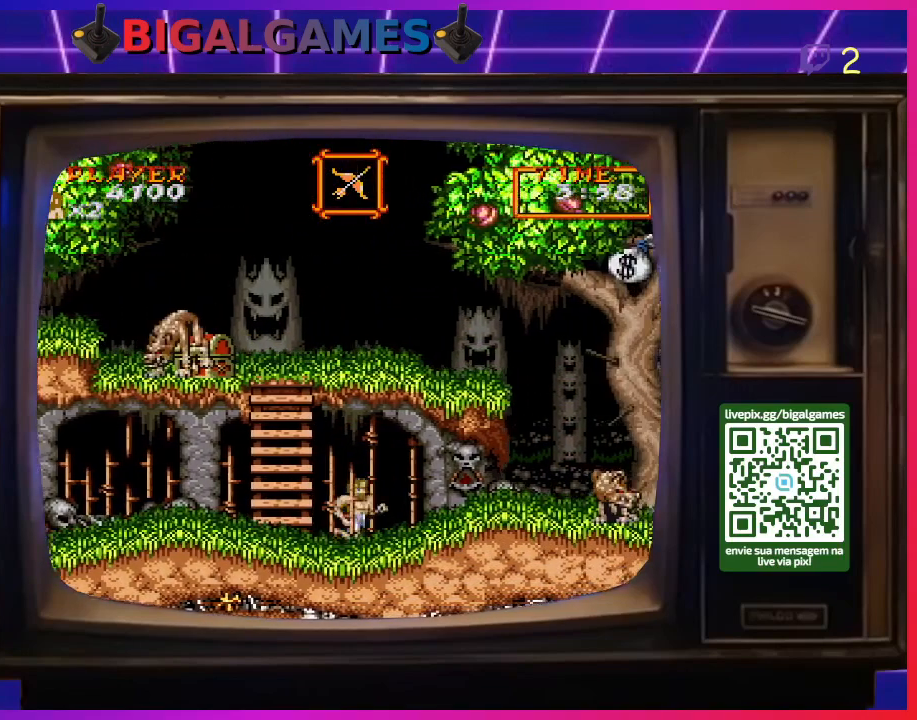
{"buttons": [], "right_stick": "center", "events": [[467, "DPAD_RIGHT", "up"]]}
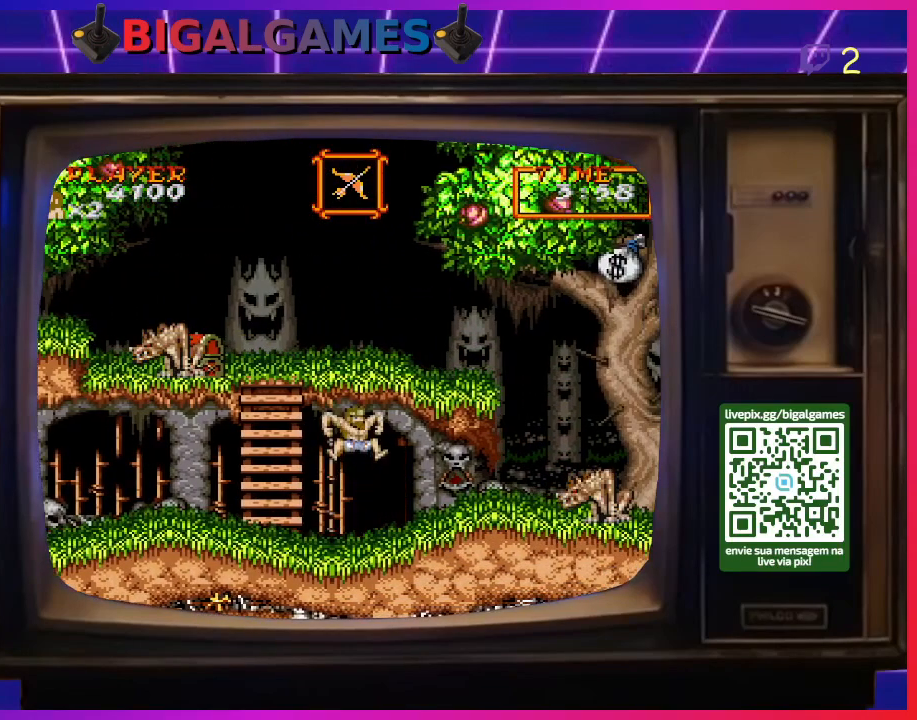
{"buttons": ["CROSS"], "right_stick": "center", "events": [[200, "CROSS", "down"], [267, "CROSS", "up"], [367, "CROSS", "down"], [400, "CROSS", "up"], [467, "CROSS", "down"]]}
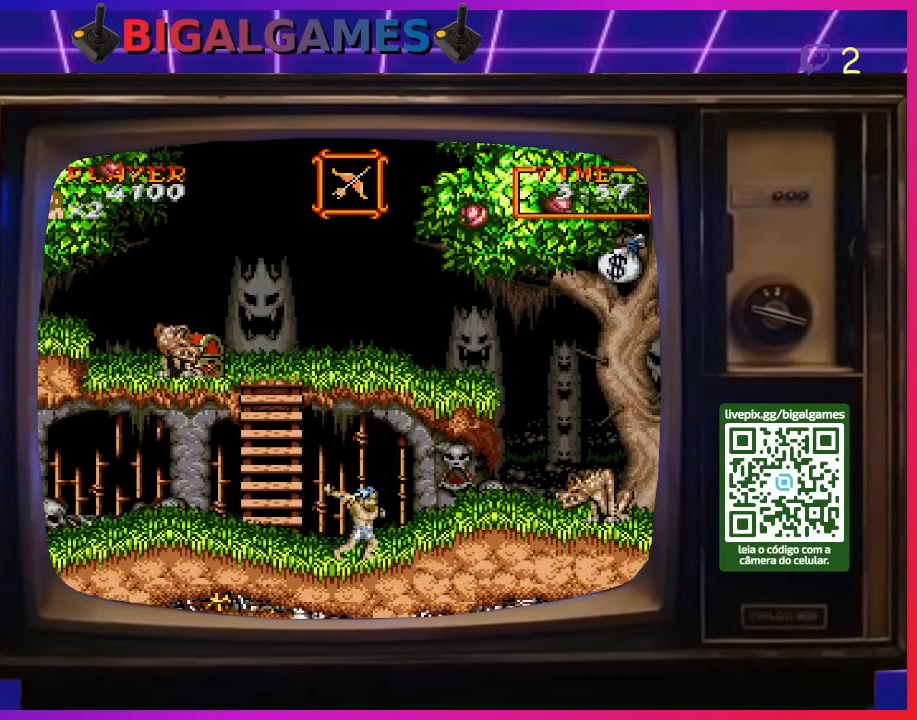
{"buttons": ["DPAD_DOWN"], "right_stick": "center", "events": [[67, "CROSS", "up"], [133, "CROSS", "down"], [200, "CROSS", "up"], [267, "CROSS", "down"], [367, "CROSS", "up"], [433, "CROSS", "down"], [500, "CROSS", "up"], [500, "DPAD_DOWN", "down"]]}
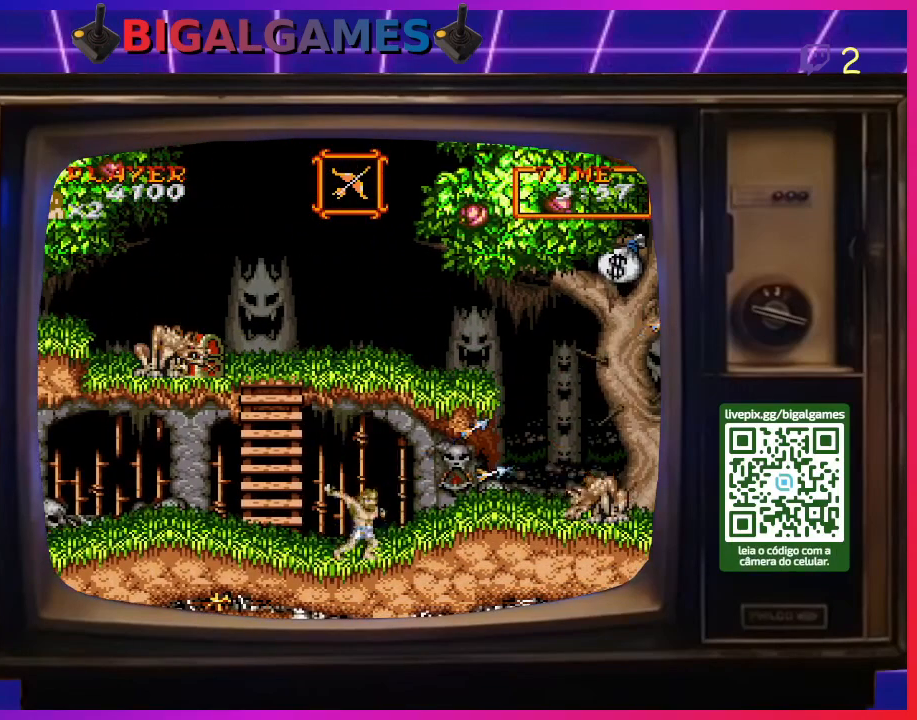
{"buttons": ["CROSS", "DPAD_DOWN"], "right_stick": "center", "events": [[67, "CROSS", "down"], [167, "CROSS", "up"], [200, "CROSS", "down"], [300, "CROSS", "up"], [367, "CROSS", "down"], [433, "CROSS", "up"], [500, "CROSS", "down"]]}
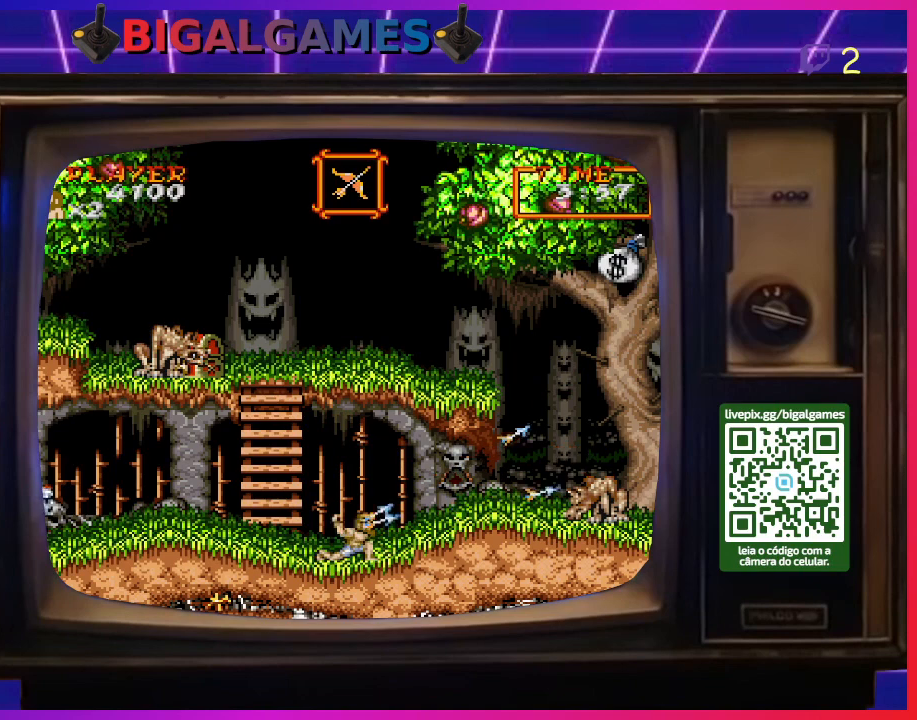
{"buttons": ["CROSS", "DPAD_DOWN"], "right_stick": "center", "events": [[100, "CROSS", "up"], [167, "CROSS", "down"], [233, "CROSS", "up"], [333, "CROSS", "down"], [400, "CROSS", "up"], [467, "CROSS", "down"]]}
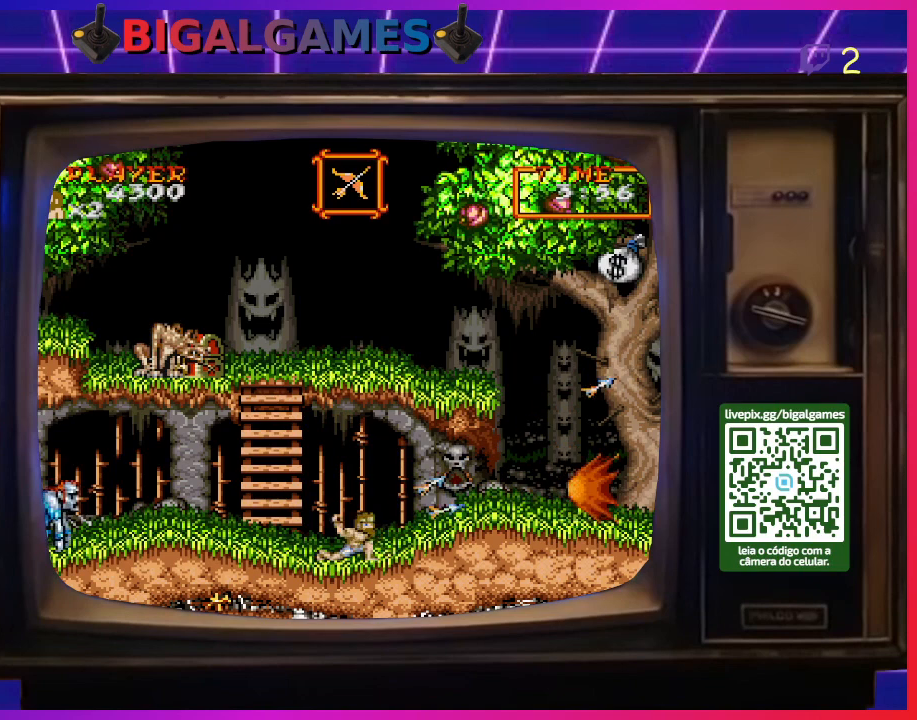
{"buttons": ["DPAD_LEFT"], "right_stick": "center", "events": [[33, "CROSS", "up"], [100, "CROSS", "down"], [200, "CROSS", "up"], [267, "CROSS", "down"], [333, "CROSS", "up"], [367, "DPAD_DOWN", "up"], [467, "DPAD_LEFT", "down"]]}
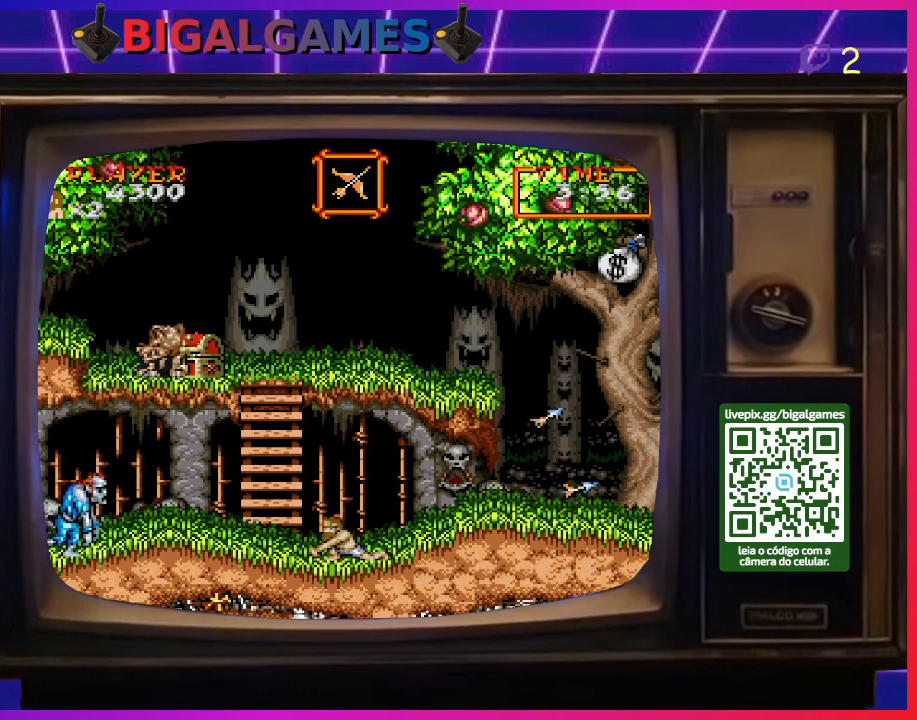
{"buttons": ["CROSS"], "right_stick": "center", "events": [[67, "CROSS", "down"], [100, "CROSS", "up"], [200, "CROSS", "down"], [200, "DPAD_LEFT", "up"], [267, "CROSS", "up"], [367, "CROSS", "down"], [433, "CROSS", "up"], [500, "CROSS", "down"]]}
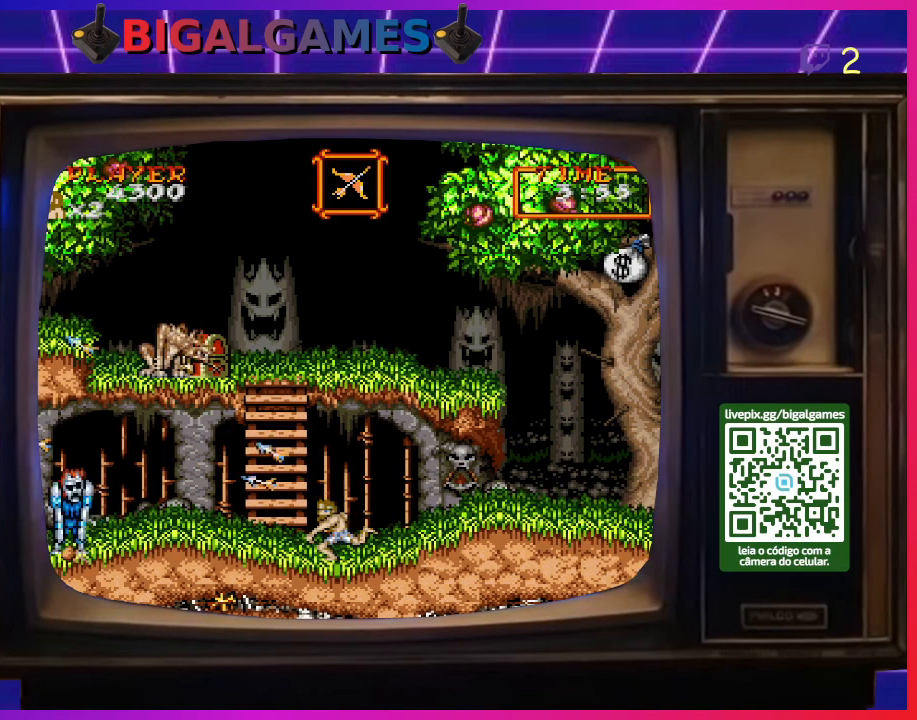
{"buttons": ["DPAD_DOWN", "DPAD_LEFT"], "right_stick": "center", "events": [[100, "CROSS", "up"], [167, "CROSS", "down"], [200, "DPAD_LEFT", "down"], [267, "CROSS", "up"], [433, "DPAD_DOWN", "down"]]}
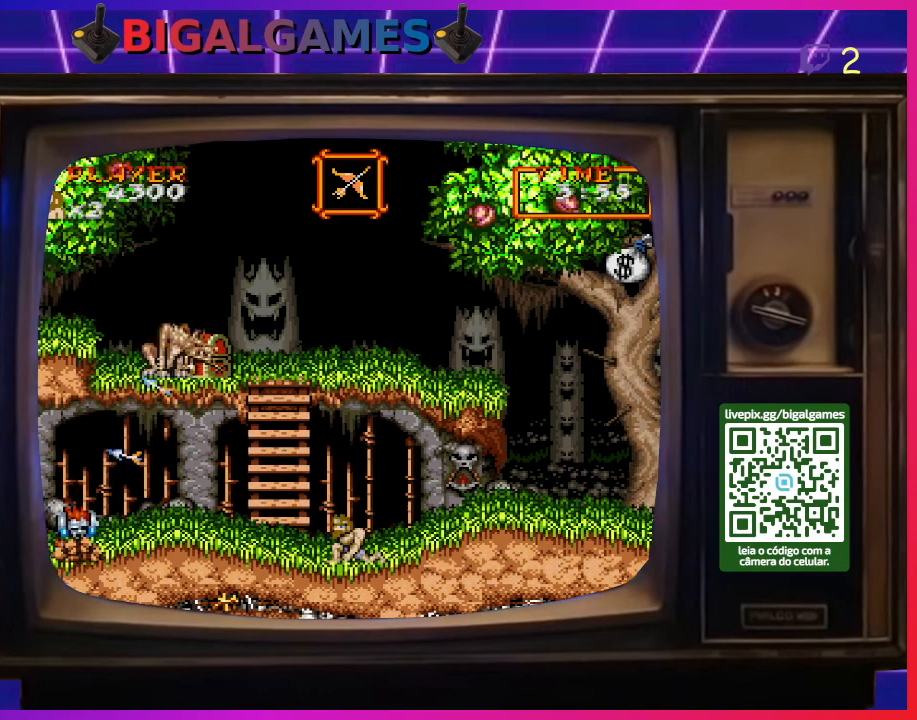
{"buttons": [], "right_stick": "center", "events": [[33, "DPAD_DOWN", "up"], [233, "CROSS", "down"], [267, "DPAD_LEFT", "up"], [300, "CROSS", "up"], [367, "CROSS", "down"], [433, "CROSS", "up"]]}
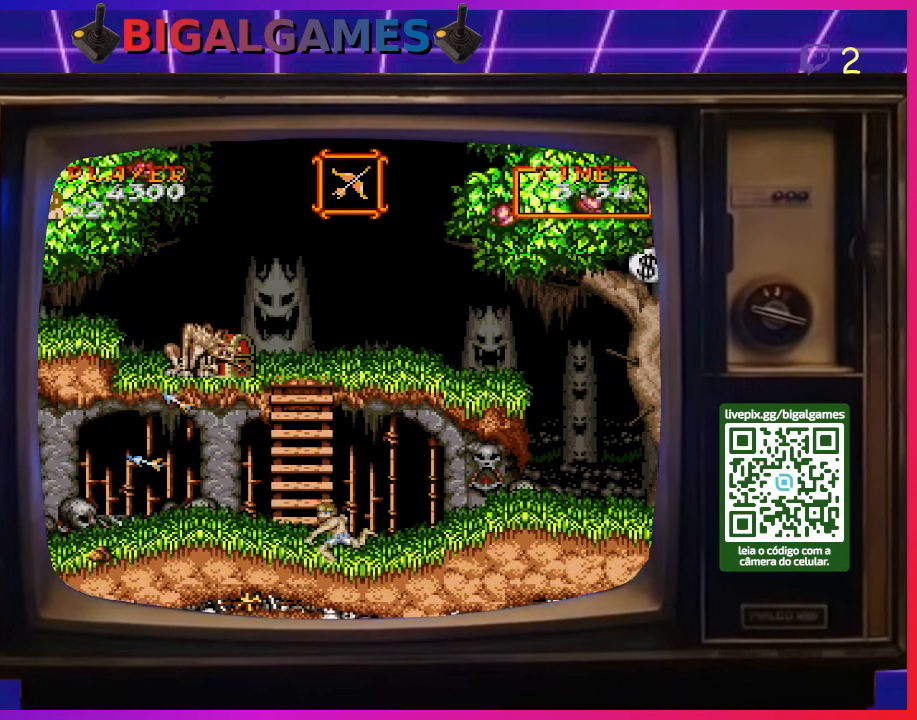
{"buttons": ["DPAD_RIGHT"], "right_stick": "center", "events": [[33, "CROSS", "down"], [100, "CROSS", "up"], [167, "CROSS", "down"], [267, "CROSS", "up"], [333, "CROSS", "down"], [400, "CROSS", "up"], [400, "DPAD_RIGHT", "down"]]}
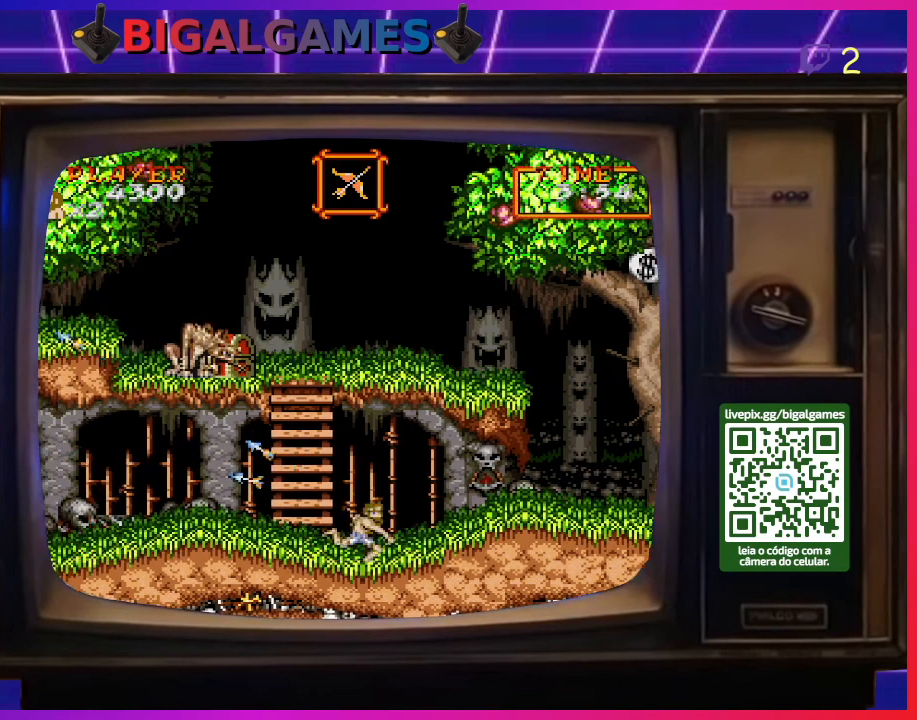
{"buttons": ["CROSS", "DPAD_LEFT"], "right_stick": "center", "events": [[433, "DPAD_RIGHT", "up"], [467, "CROSS", "down"], [467, "DPAD_LEFT", "down"]]}
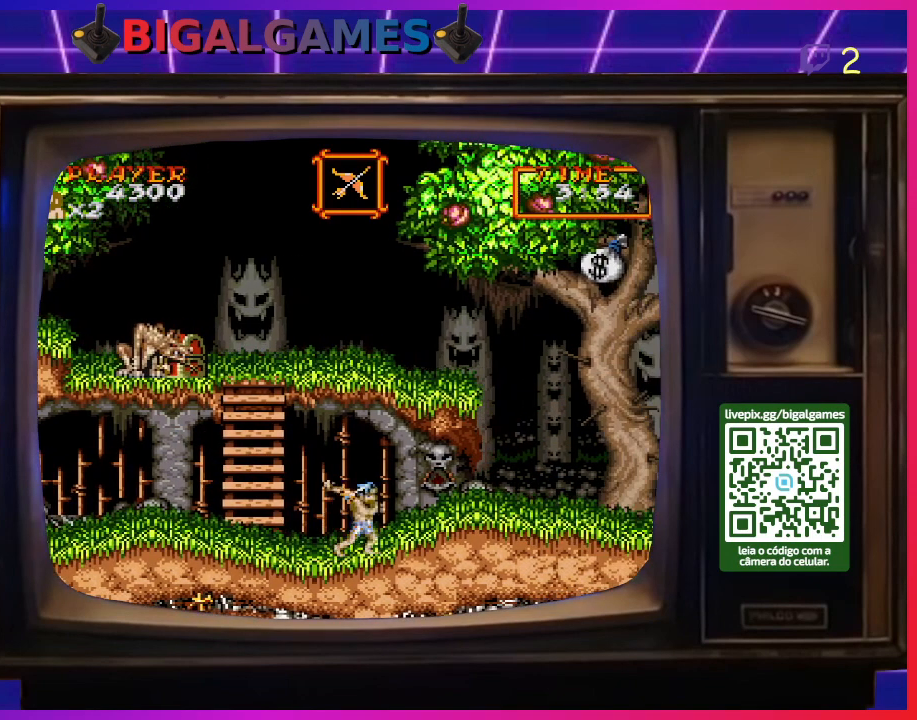
{"buttons": ["CROSS"], "right_stick": "center", "events": [[67, "CROSS", "up"], [133, "CROSS", "down"], [133, "DPAD_LEFT", "up"], [233, "CROSS", "up"], [267, "CROSS", "down"], [367, "CROSS", "up"], [433, "CROSS", "down"]]}
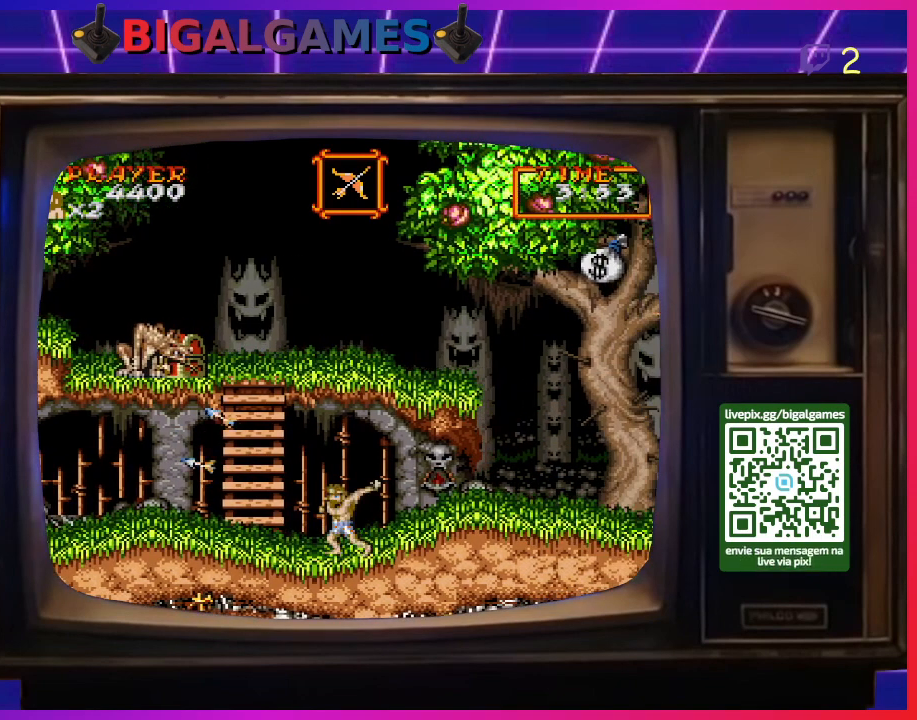
{"buttons": [], "right_stick": "center", "events": [[33, "CROSS", "up"], [100, "CROSS", "down"], [167, "CROSS", "up"], [267, "CROSS", "down"], [333, "CROSS", "up"], [400, "CROSS", "down"], [500, "CROSS", "up"]]}
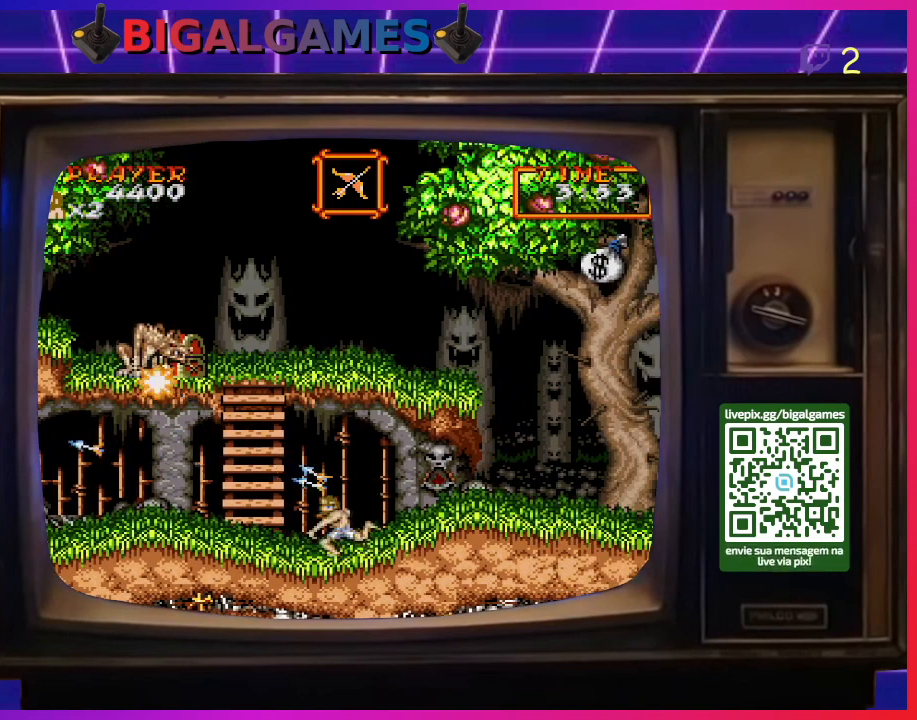
{"buttons": [], "right_stick": "center", "events": [[67, "CROSS", "down"], [133, "CROSS", "up"], [233, "CROSS", "down"], [300, "CROSS", "up"], [367, "CROSS", "down"], [467, "CROSS", "up"]]}
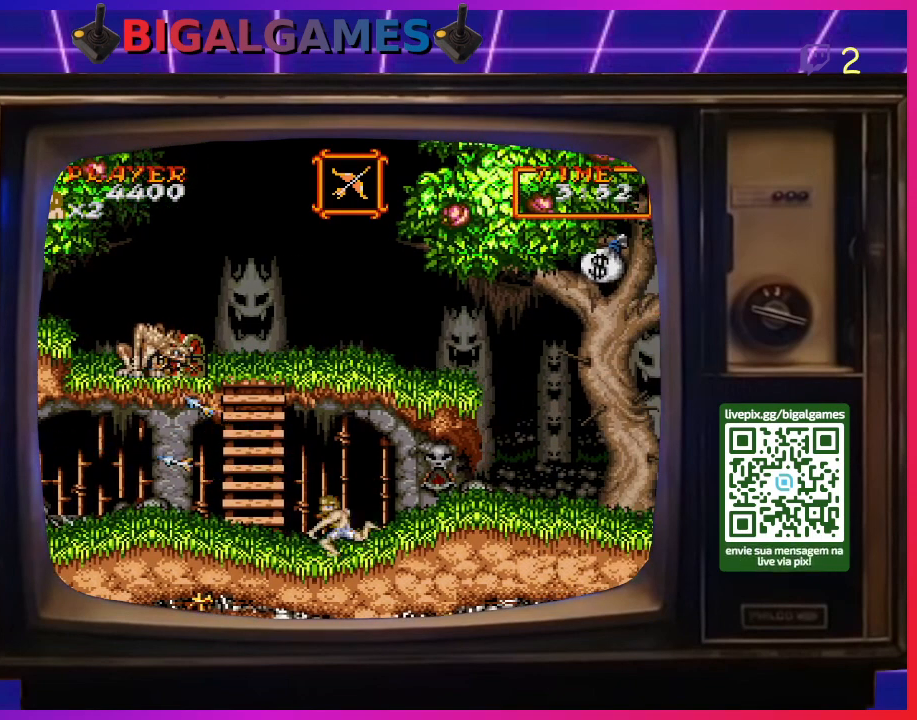
{"buttons": [], "right_stick": "center", "events": [[67, "CROSS", "down"], [167, "CROSS", "up"], [233, "CROSS", "down"], [333, "CROSS", "up"], [367, "CROSS", "down"], [467, "CROSS", "up"]]}
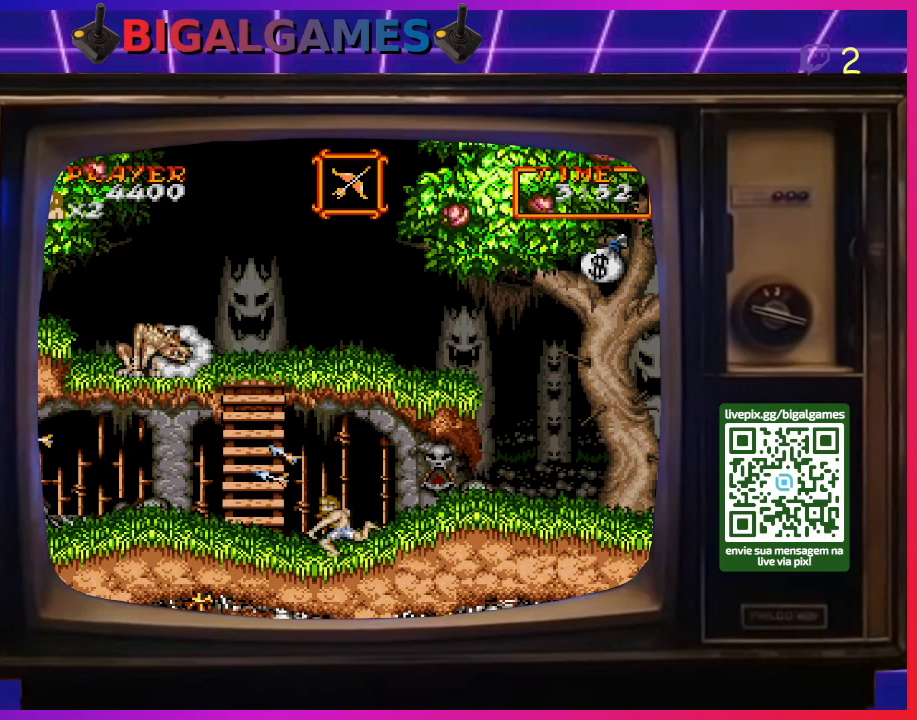
{"buttons": [], "right_stick": "center", "events": [[67, "CROSS", "down"], [133, "CROSS", "up"], [200, "CROSS", "down"], [300, "CROSS", "up"], [367, "CROSS", "down"], [467, "CROSS", "up"]]}
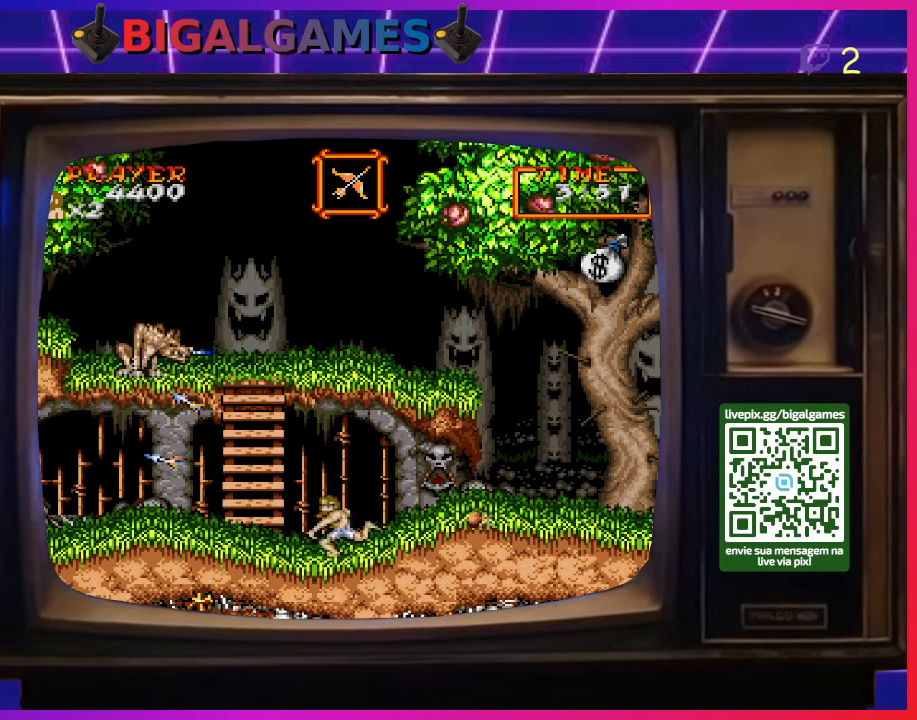
{"buttons": [], "right_stick": "center", "events": [[33, "CROSS", "down"], [100, "CROSS", "up"], [167, "CROSS", "down"], [267, "CROSS", "up"], [333, "CROSS", "down"], [433, "CROSS", "up"]]}
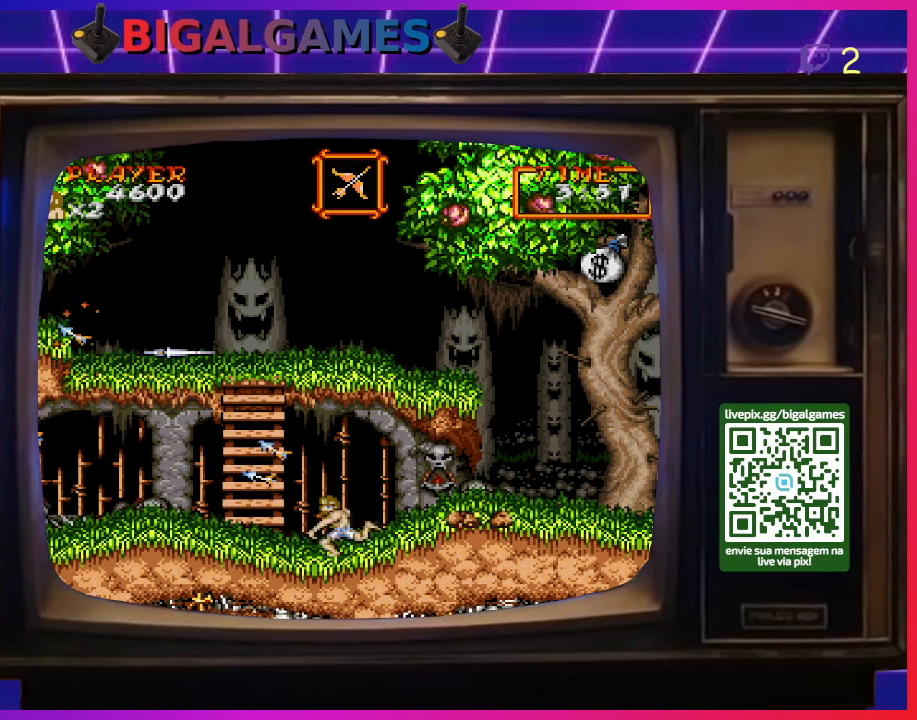
{"buttons": ["DPAD_RIGHT"], "right_stick": "center", "events": [[33, "CROSS", "down"], [100, "CROSS", "up"], [467, "DPAD_RIGHT", "down"]]}
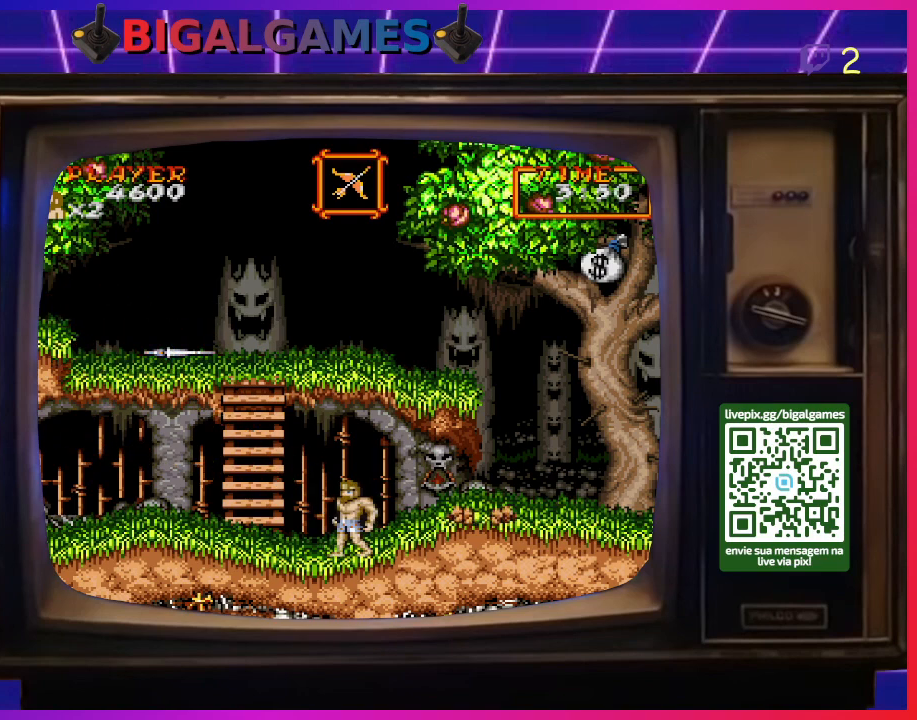
{"buttons": ["CROSS"], "right_stick": "center", "events": [[300, "DPAD_RIGHT", "up"], [333, "CROSS", "down"], [433, "CROSS", "up"], [467, "CROSS", "down"]]}
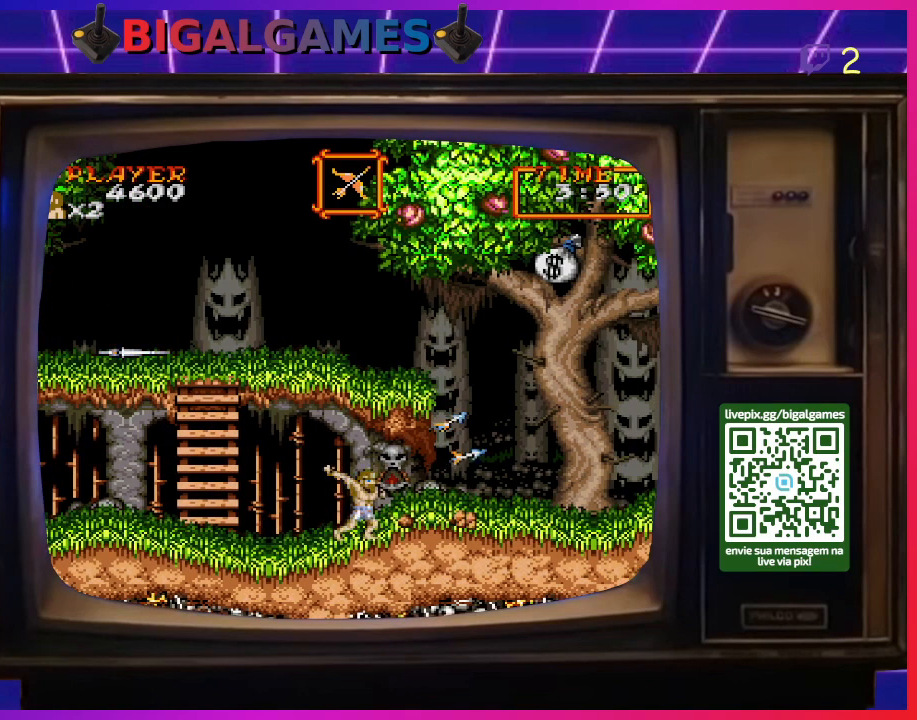
{"buttons": ["CROSS"], "right_stick": "center", "events": [[67, "CROSS", "up"], [133, "CROSS", "down"], [200, "CROSS", "up"], [300, "CROSS", "down"], [400, "CROSS", "up"], [467, "CROSS", "down"]]}
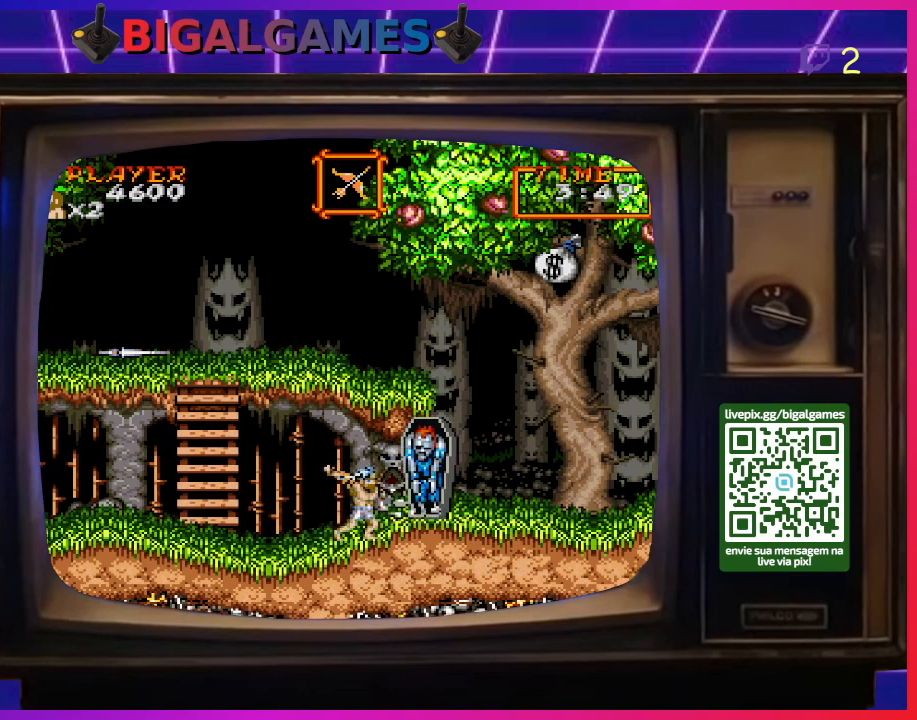
{"buttons": ["CROSS"], "right_stick": "center", "events": [[33, "CROSS", "up"], [133, "CROSS", "down"], [200, "CROSS", "up"], [267, "CROSS", "down"], [367, "CROSS", "up"], [433, "CROSS", "down"]]}
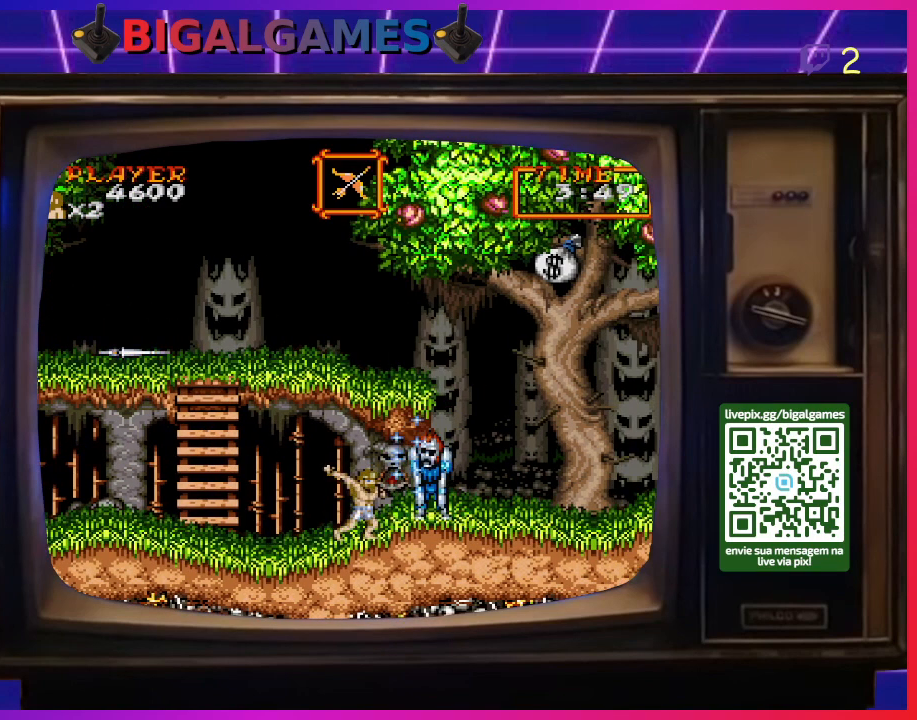
{"buttons": ["CROSS"], "right_stick": "center", "events": [[33, "CROSS", "up"], [100, "CROSS", "down"], [167, "CROSS", "up"], [267, "CROSS", "down"], [333, "CROSS", "up"], [433, "CROSS", "down"]]}
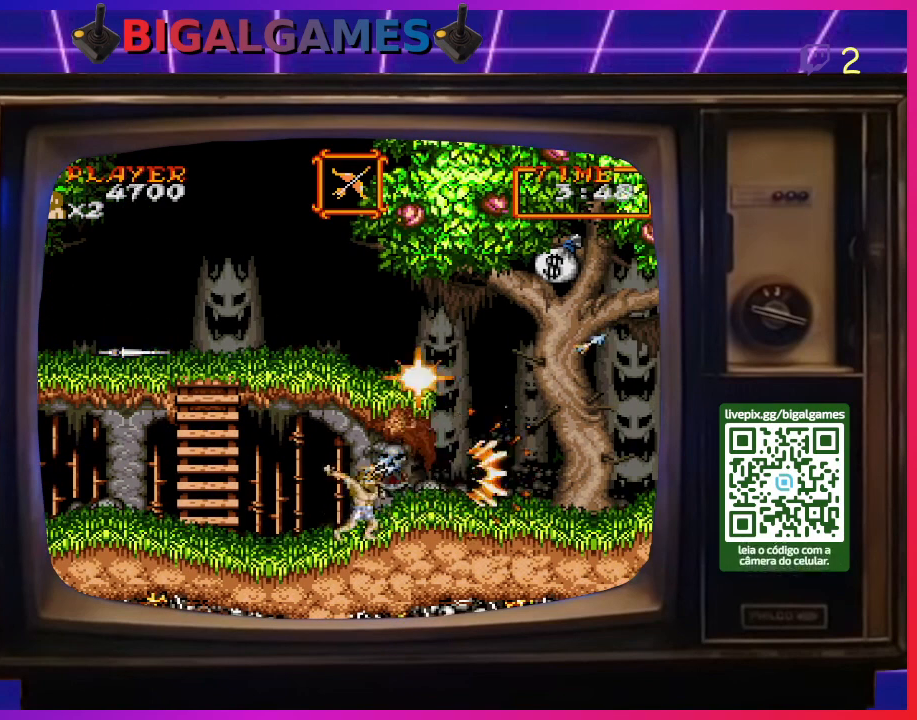
{"buttons": ["DPAD_RIGHT"], "right_stick": "center", "events": [[33, "CROSS", "up"], [167, "DPAD_RIGHT", "down"]]}
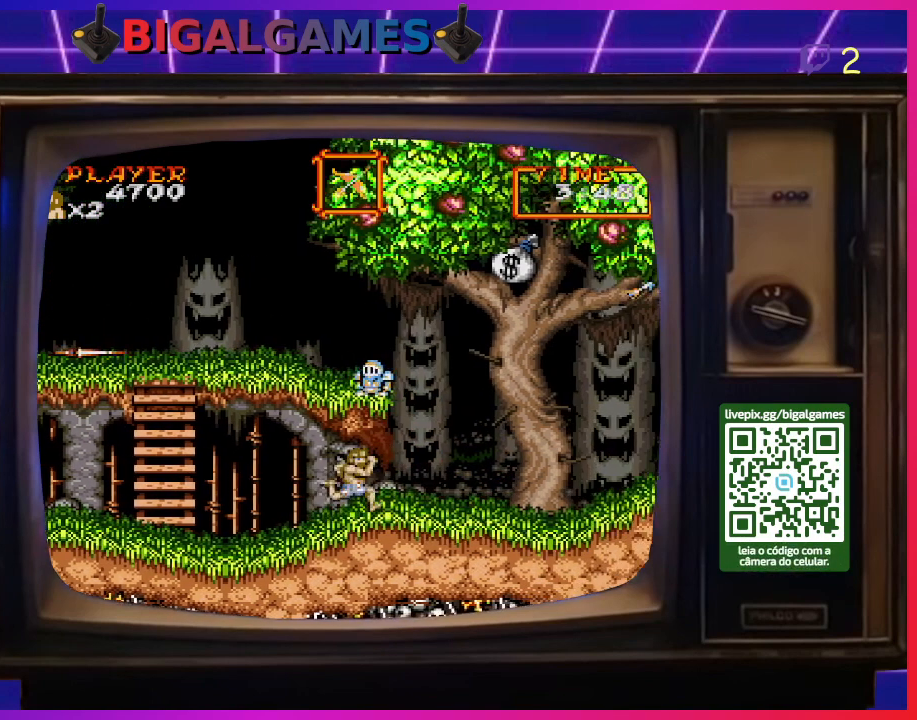
{"buttons": ["CIRCLE"], "right_stick": "center", "events": [[67, "DPAD_RIGHT", "up"], [500, "CIRCLE", "down"]]}
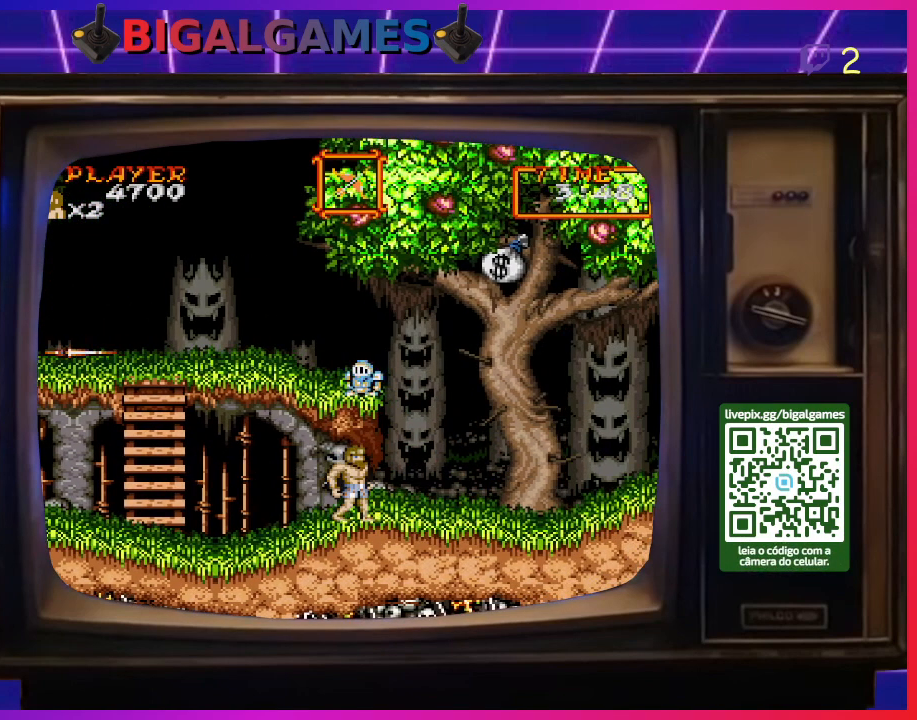
{"buttons": [], "right_stick": "center", "events": [[400, "CIRCLE", "up"]]}
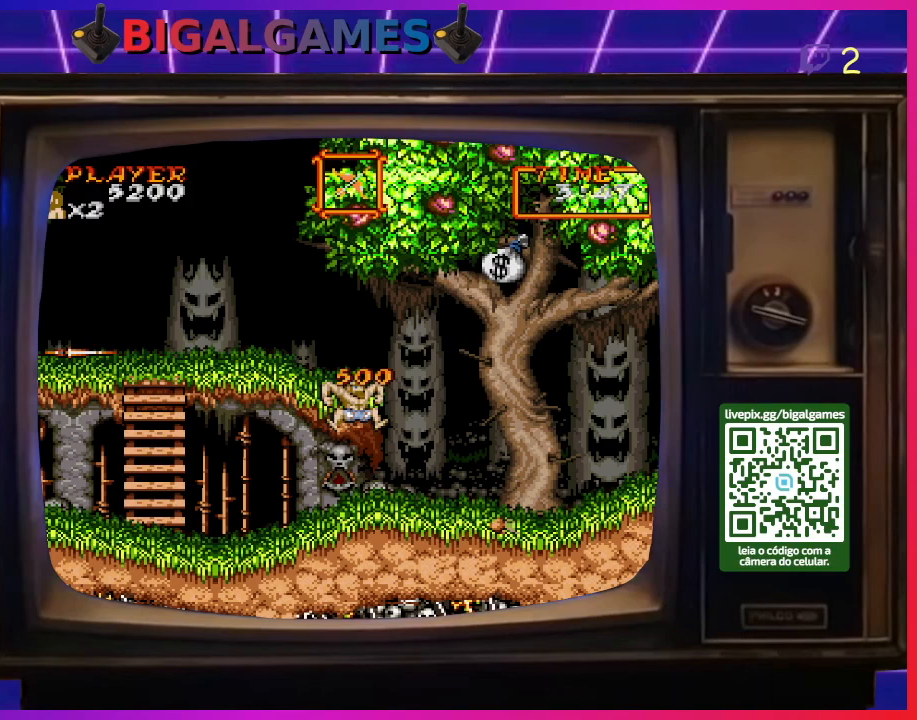
{"buttons": ["CIRCLE"], "right_stick": "center", "events": [[167, "CIRCLE", "down"]]}
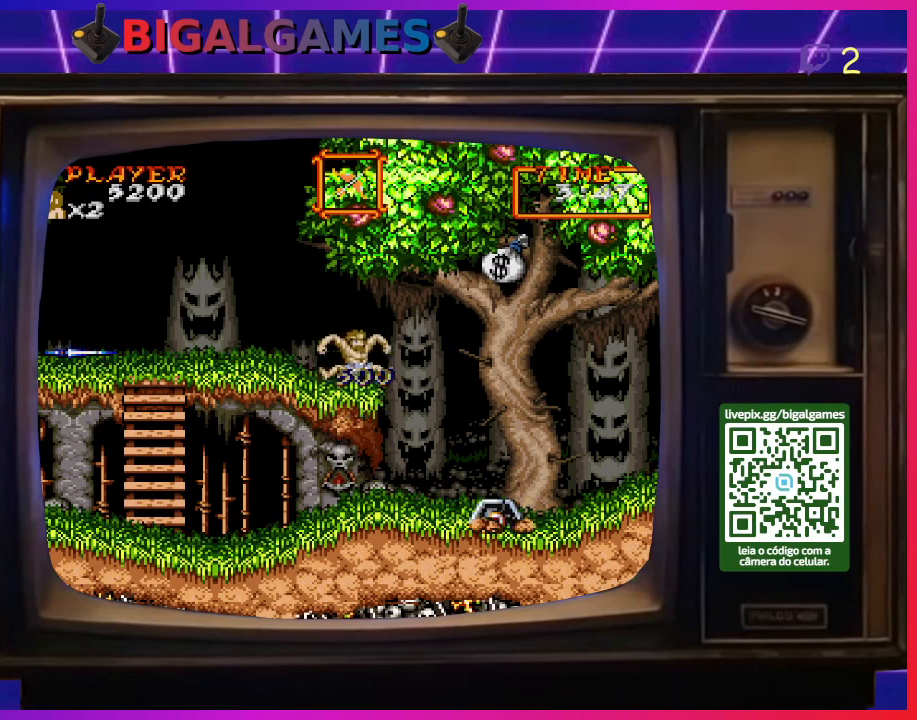
{"buttons": [], "right_stick": "center", "events": [[33, "CIRCLE", "up"]]}
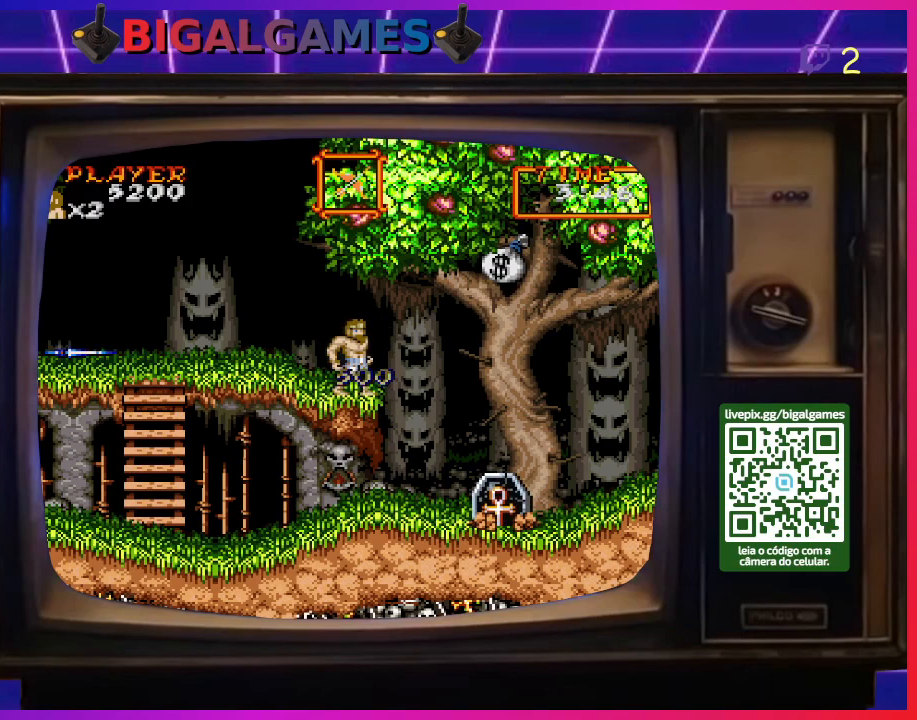
{"buttons": ["CIRCLE", "DPAD_RIGHT"], "right_stick": "center", "events": [[267, "DPAD_RIGHT", "down"], [333, "CIRCLE", "down"]]}
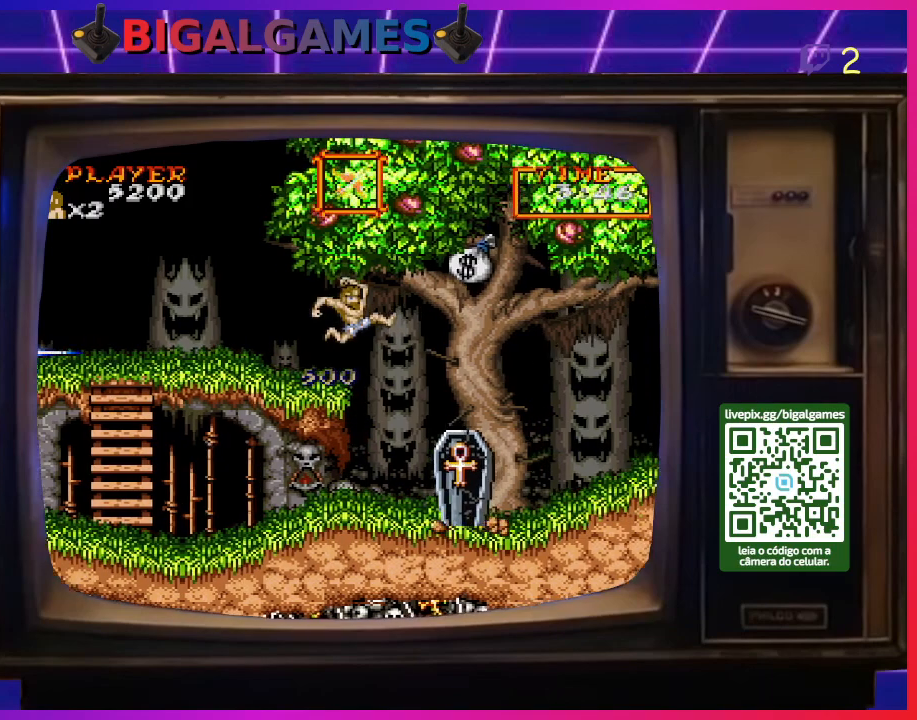
{"buttons": ["CIRCLE", "DPAD_RIGHT"], "right_stick": "center", "events": [[133, "CIRCLE", "up"], [433, "CIRCLE", "down"]]}